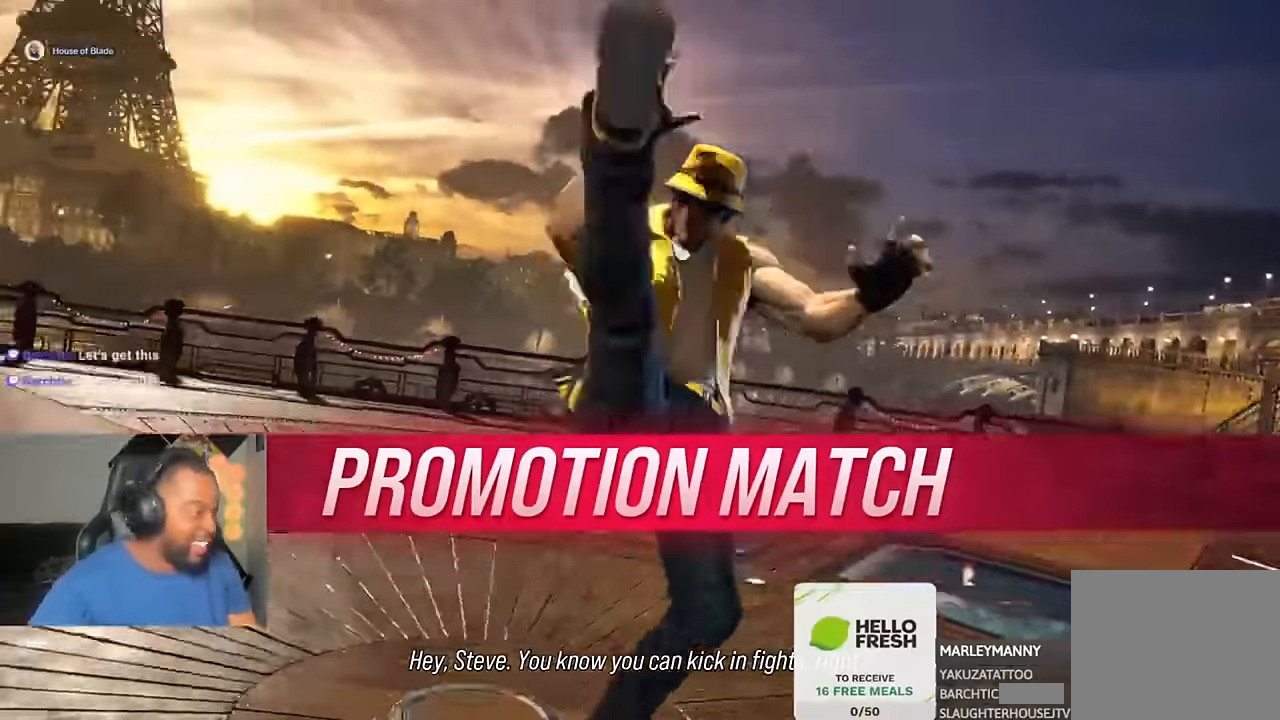
Gameplay with a controller (PlayStation layout); each line is a JSON object with the inputs held at the frame after it. "events" lists button and stick changes between this image and that frame as [ms after this image, input, new state], when the widget could be followed in between. Not read: R1.
{"buttons": [], "left_stick": "center", "right_stick": "center", "events": [[183, "left_stick", "up"], [283, "left_stick", "center"]]}
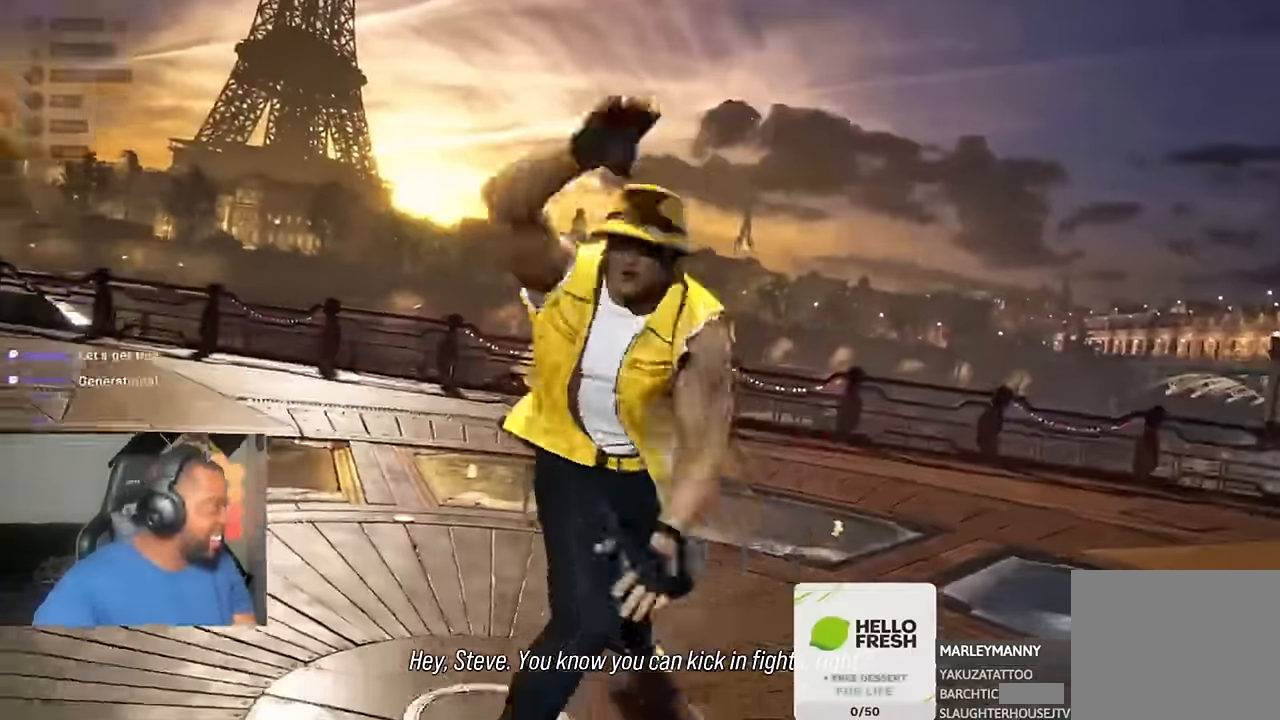
{"buttons": [], "left_stick": "center", "right_stick": "center", "events": []}
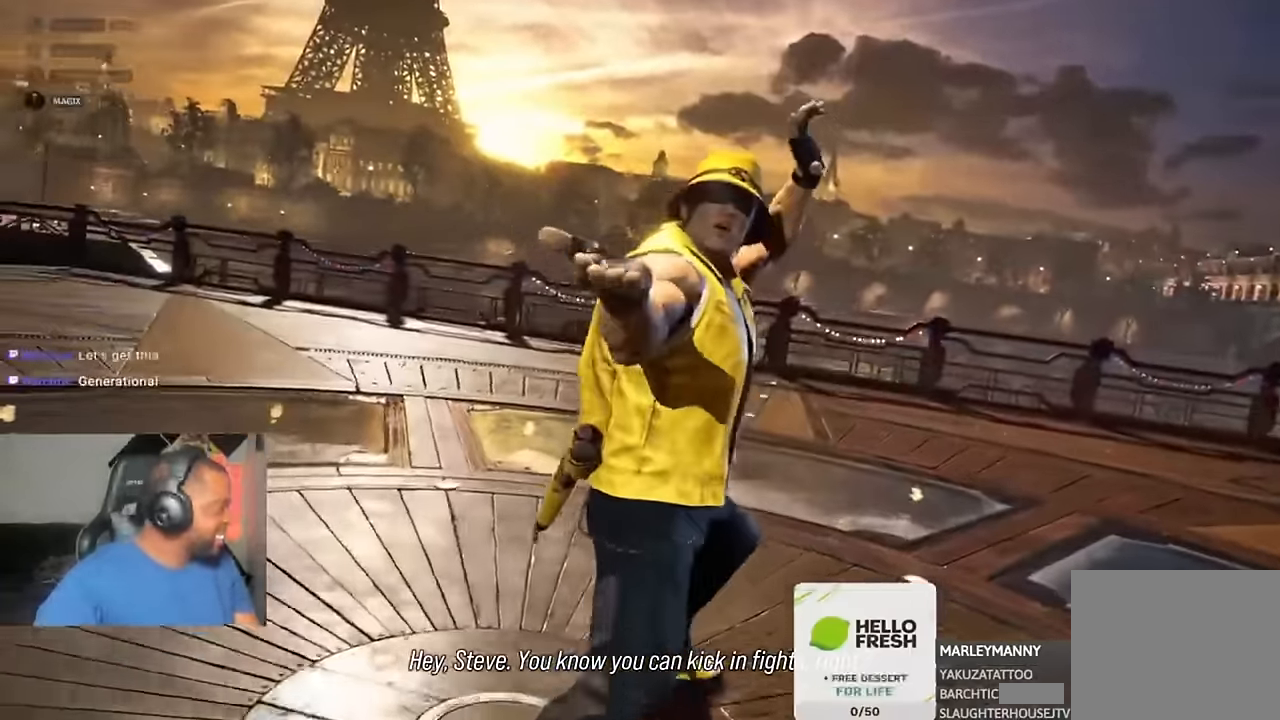
{"buttons": [], "left_stick": "center", "right_stick": "center", "events": []}
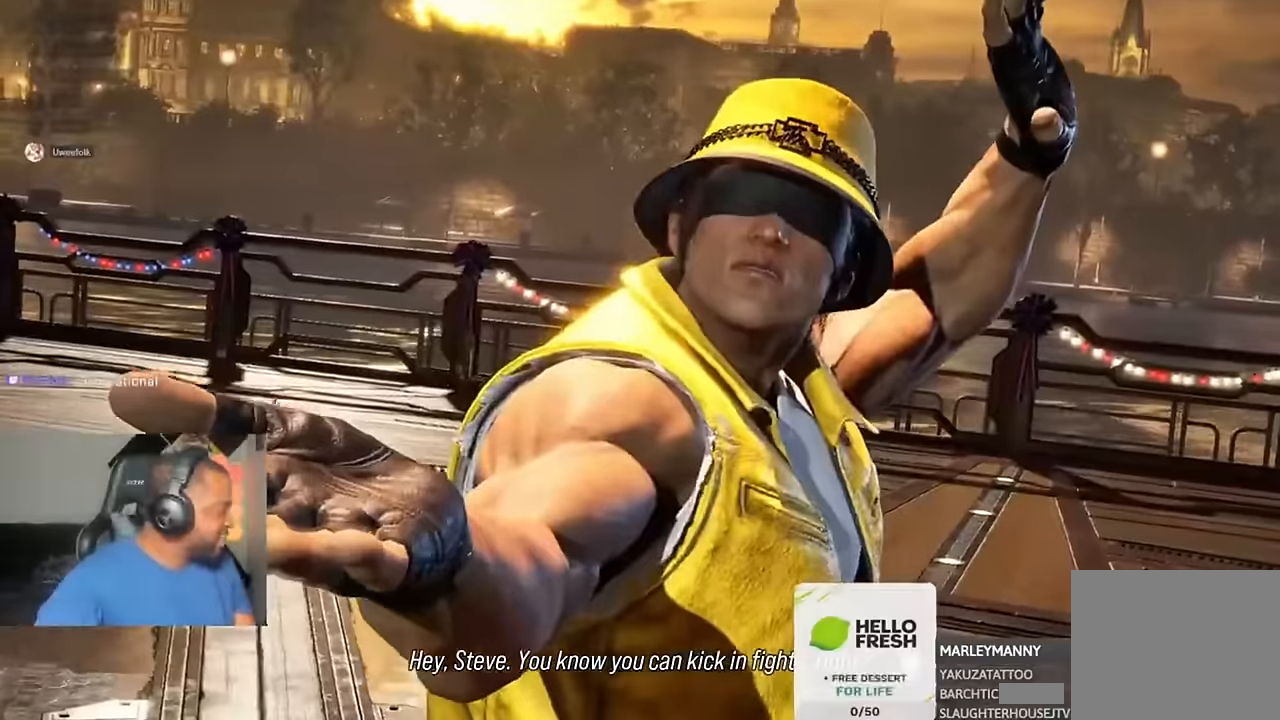
{"buttons": [], "left_stick": "center", "right_stick": "center", "events": []}
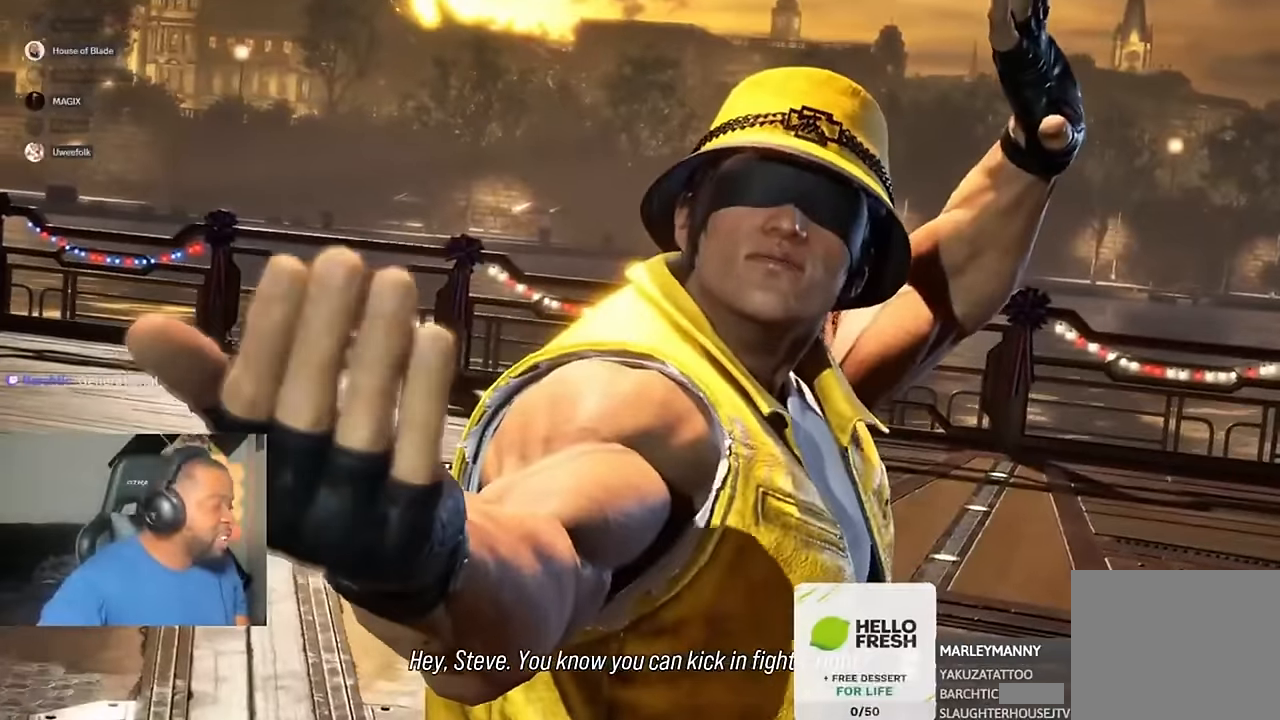
{"buttons": [], "left_stick": "center", "right_stick": "center", "events": []}
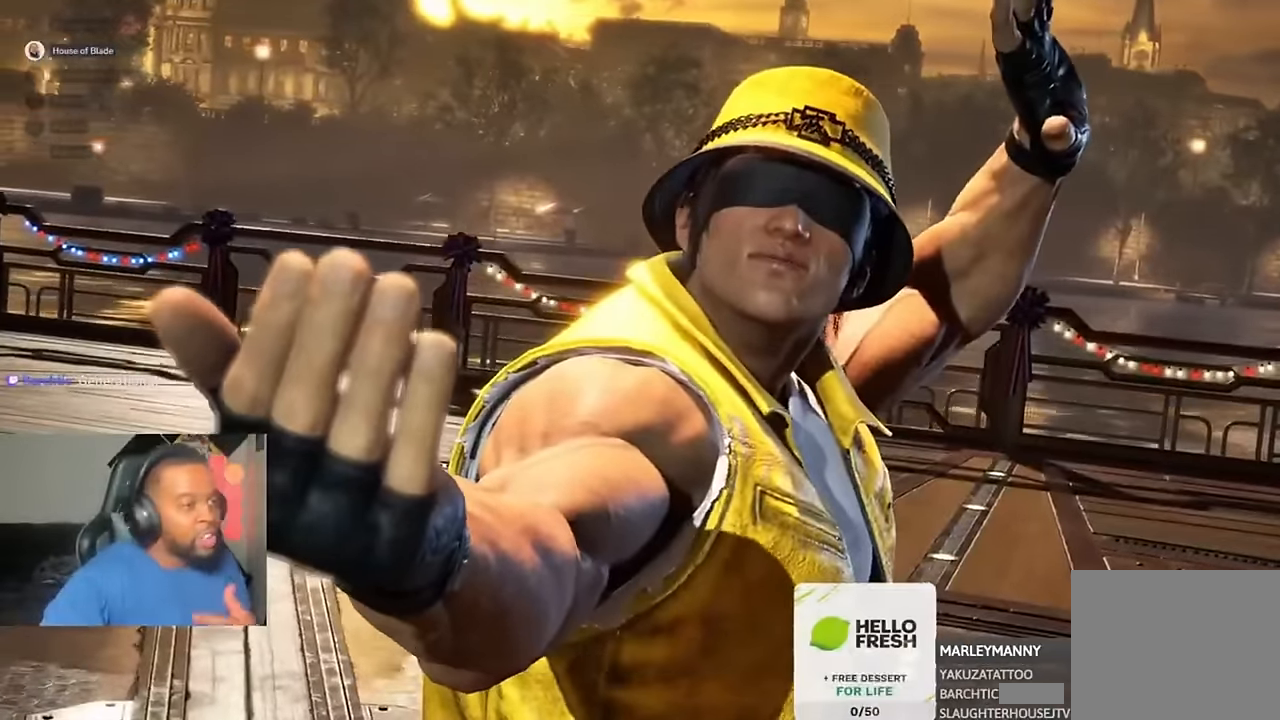
{"buttons": [], "left_stick": "center", "right_stick": "center", "events": []}
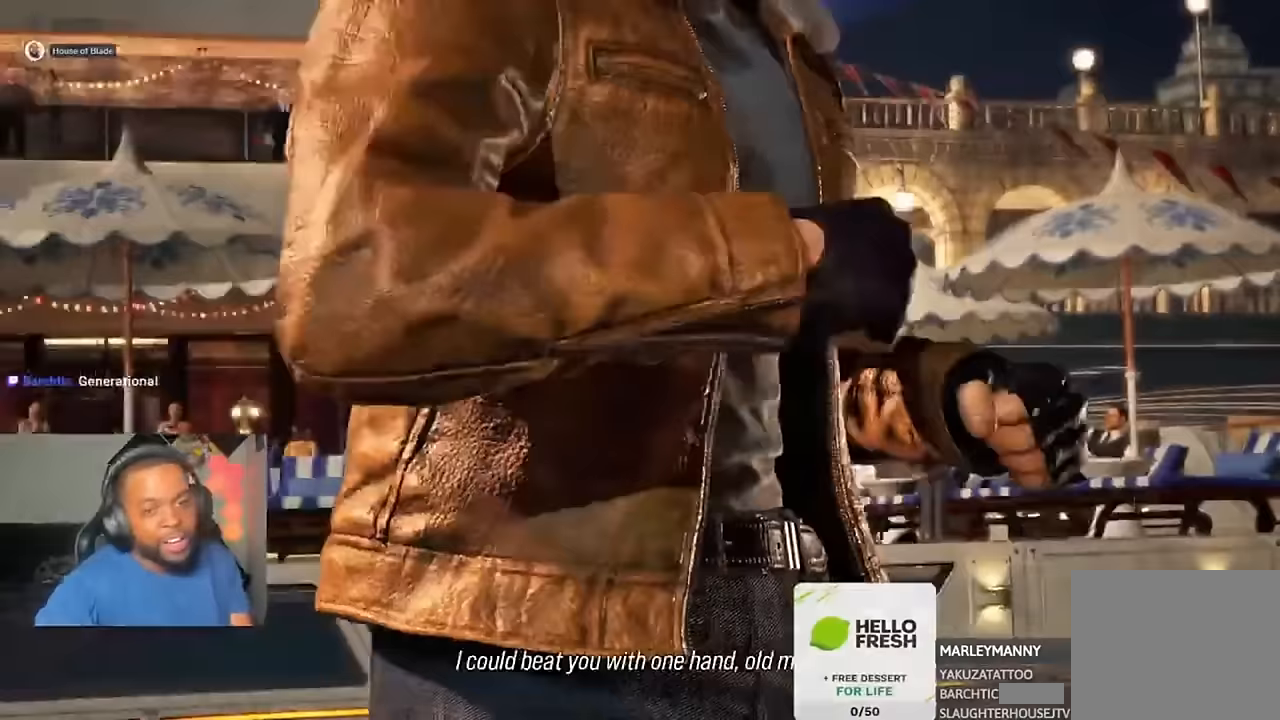
{"buttons": [], "left_stick": "center", "right_stick": "center"}
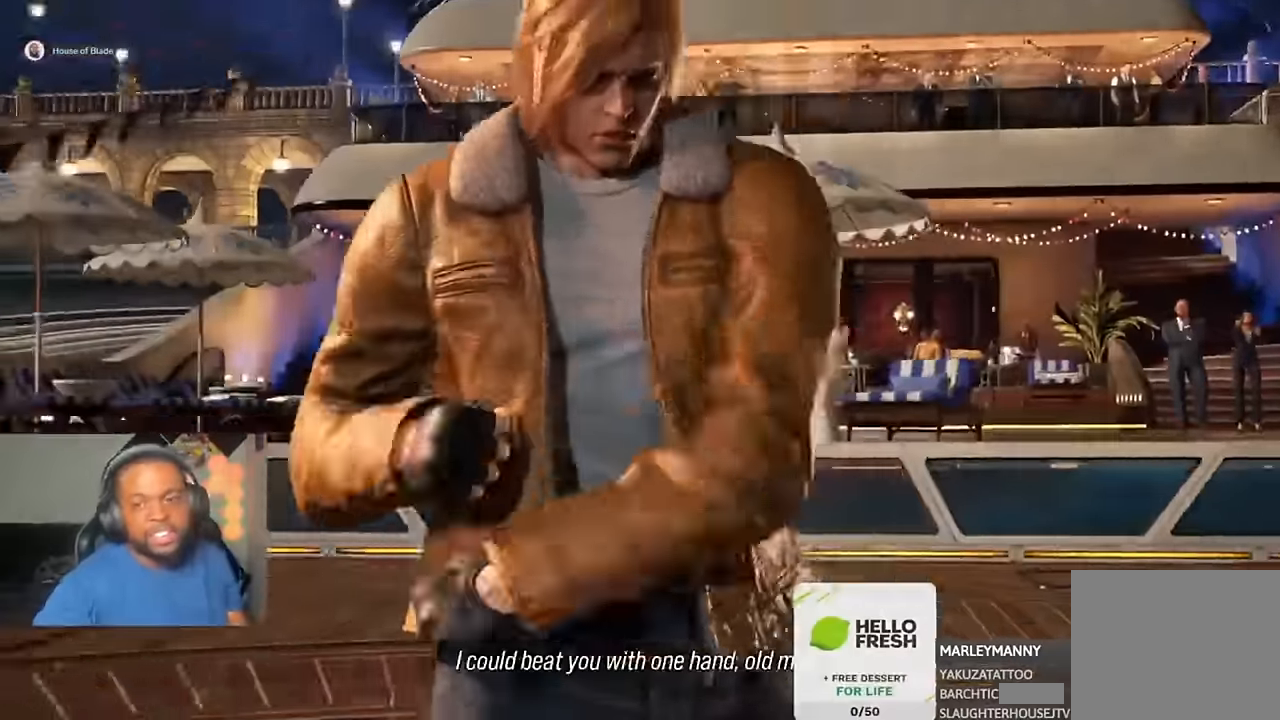
{"buttons": [], "left_stick": "center", "right_stick": "center", "events": [[217, "R2", "down"], [283, "R2", "up"]]}
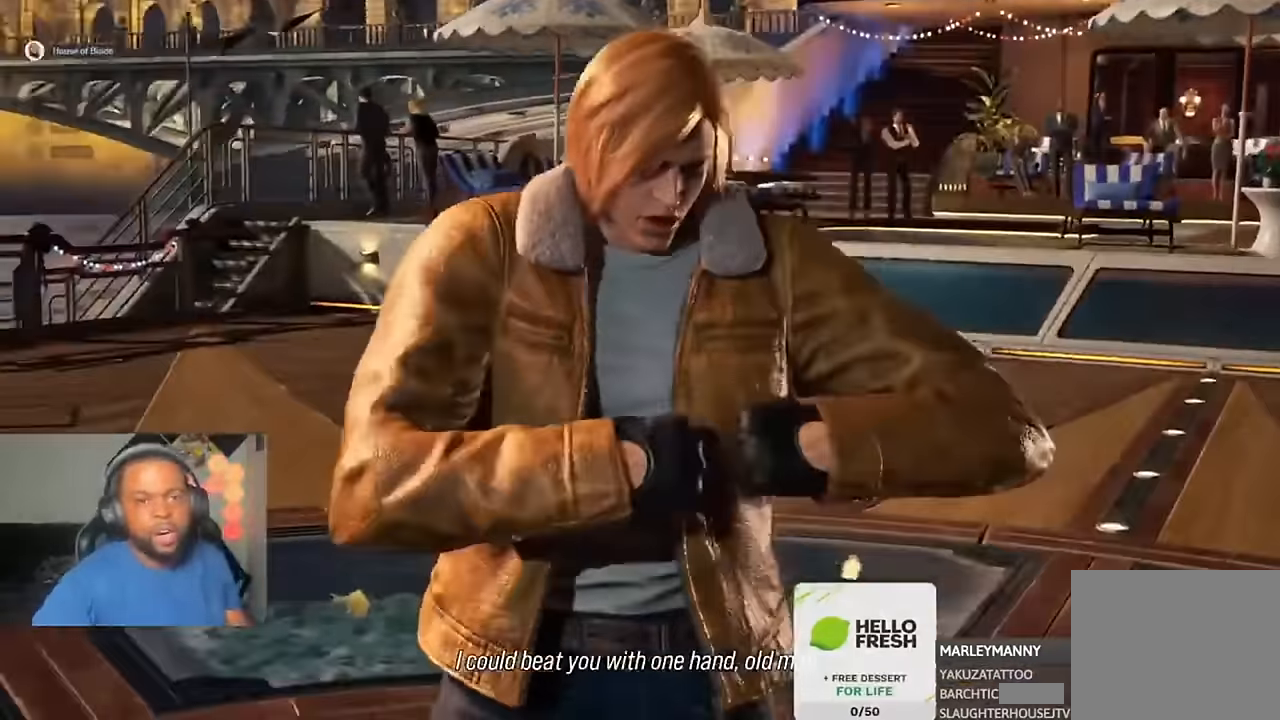
{"buttons": [], "left_stick": "center", "right_stick": "center", "events": []}
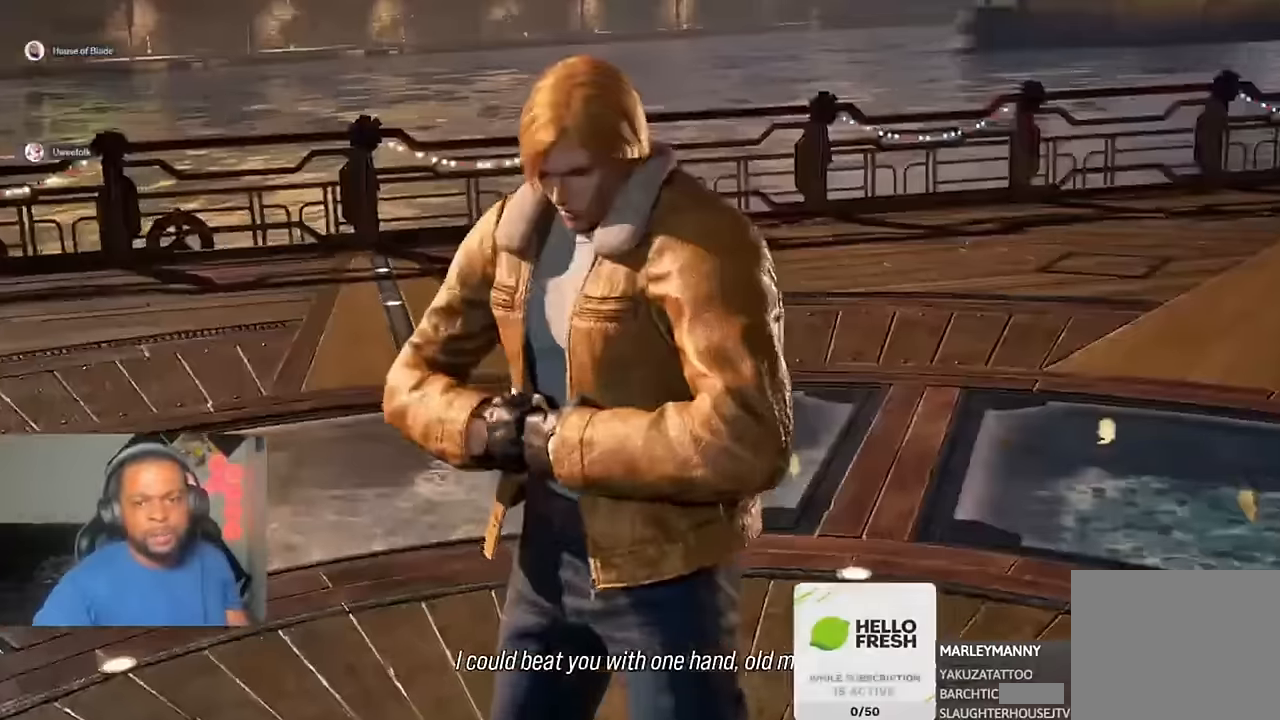
{"buttons": [], "left_stick": "center", "right_stick": "center", "events": []}
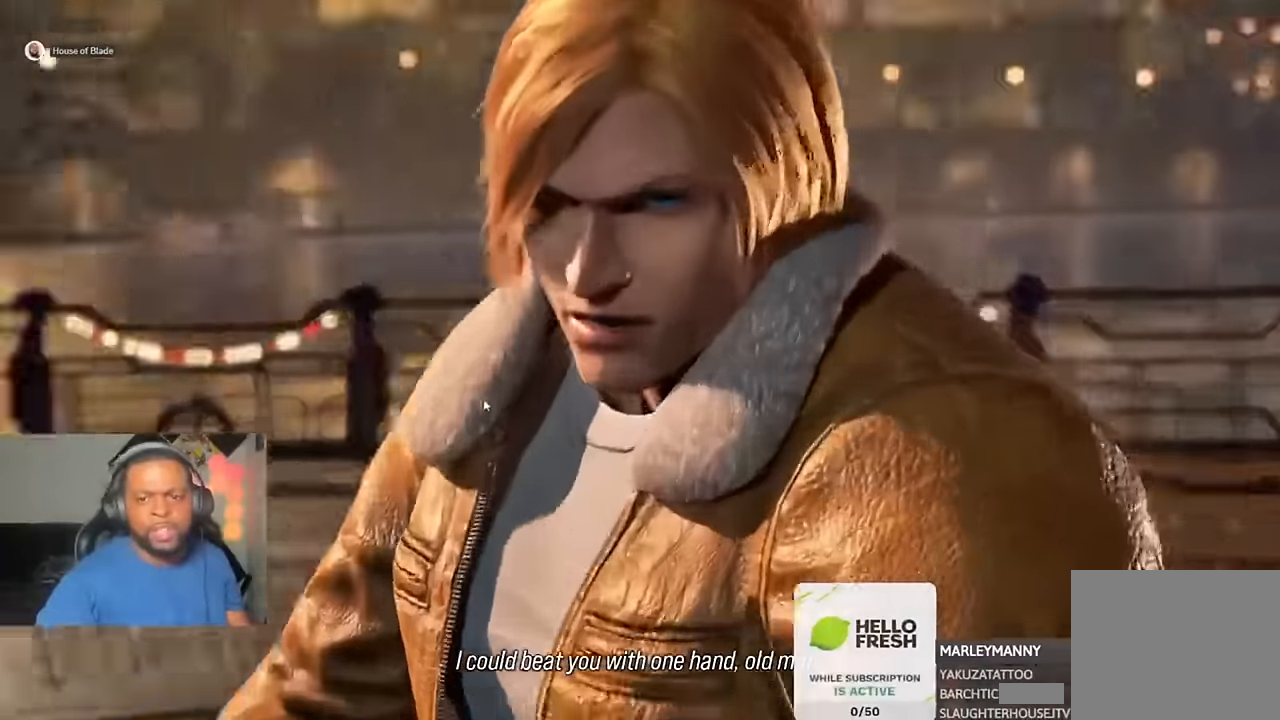
{"buttons": [], "left_stick": "center", "right_stick": "center", "events": []}
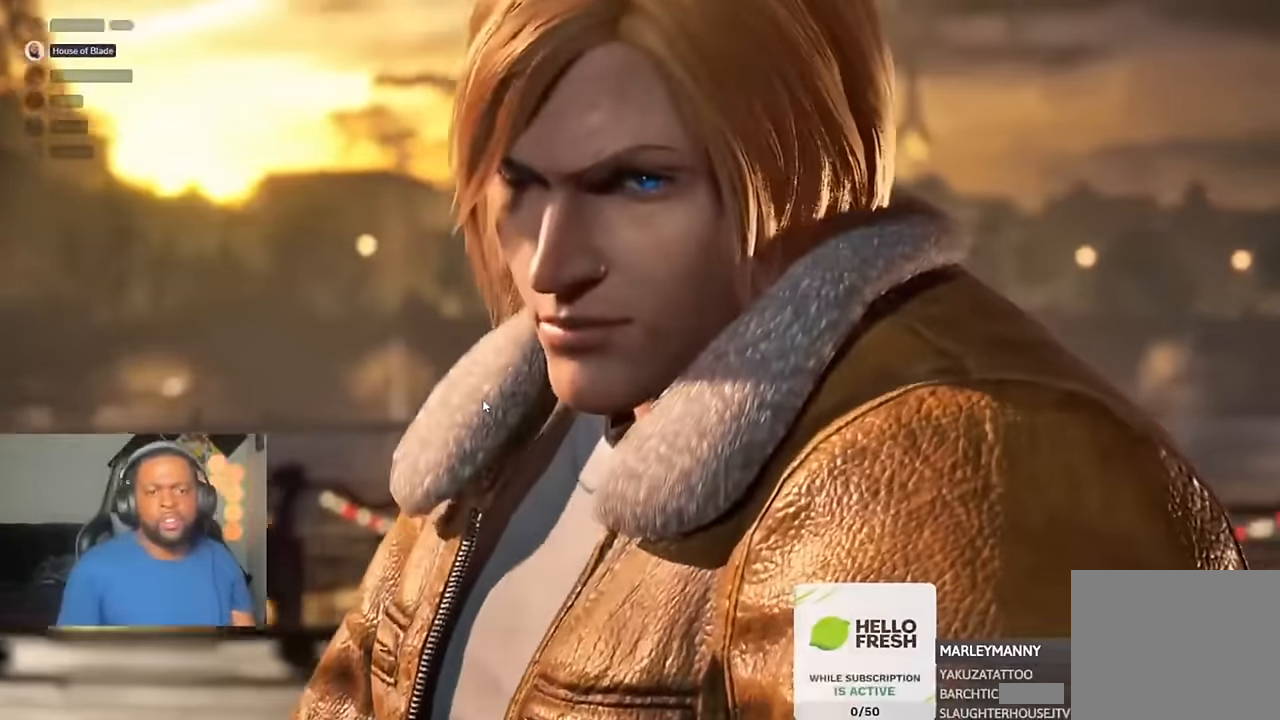
{"buttons": [], "left_stick": "center", "right_stick": "center", "events": []}
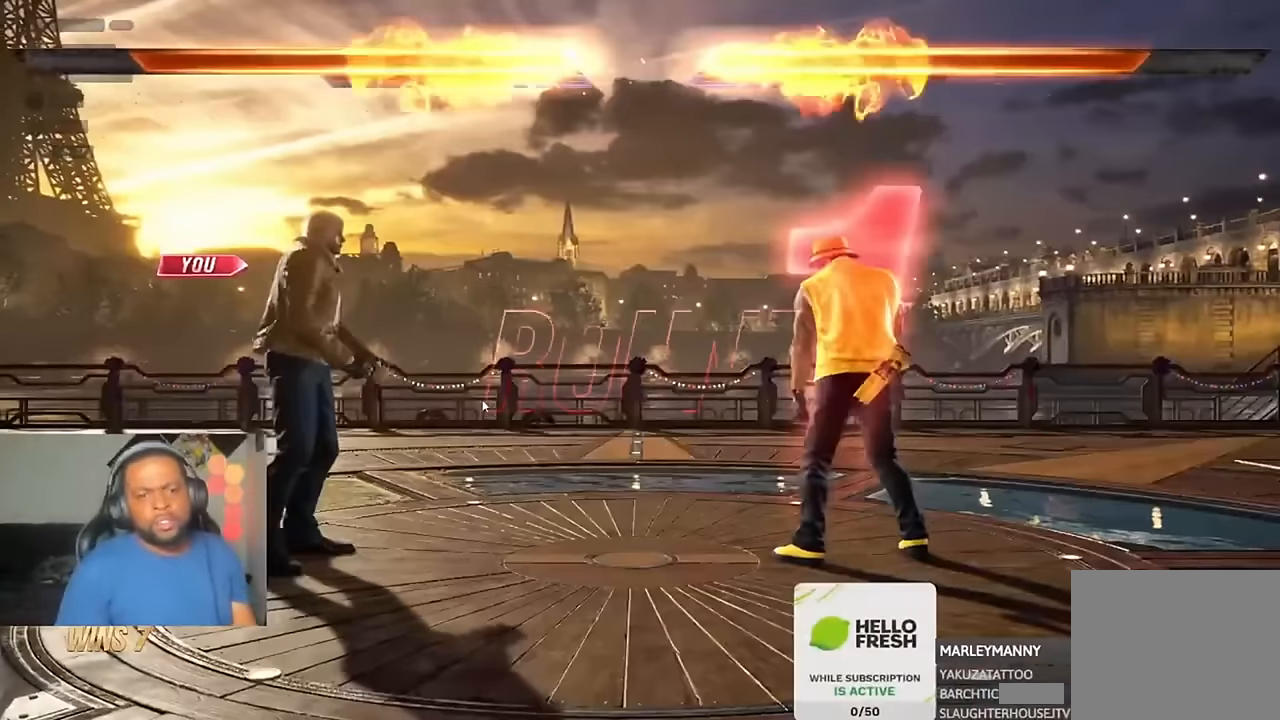
{"buttons": [], "left_stick": "center", "right_stick": "center", "events": []}
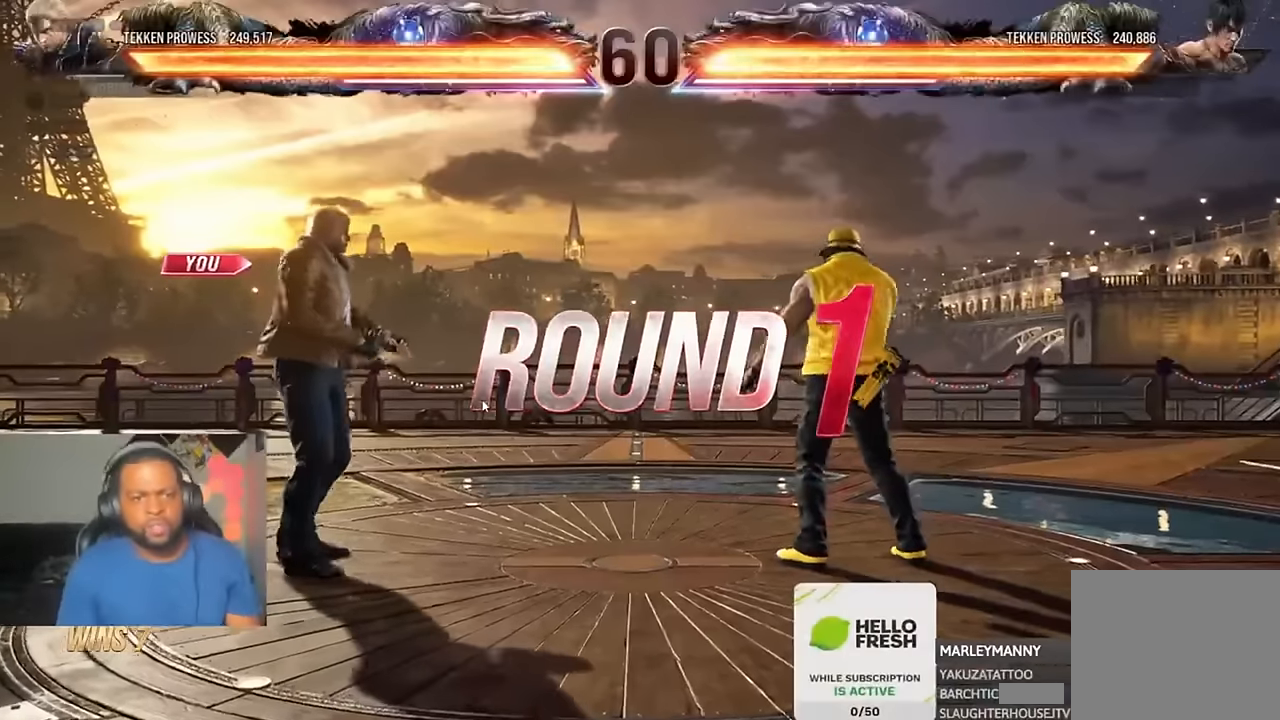
{"buttons": [], "left_stick": "center", "right_stick": "center", "events": []}
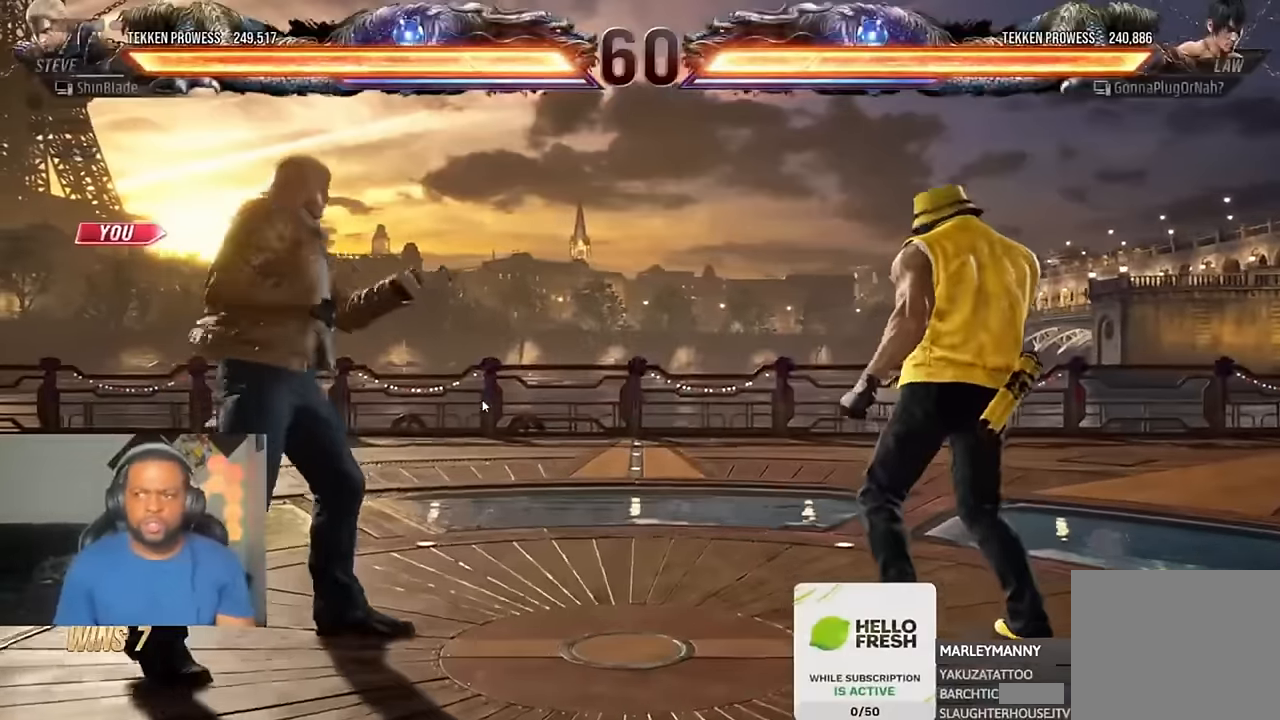
{"buttons": ["DPAD_UP"], "left_stick": "center", "right_stick": "center", "events": [[217, "DPAD_LEFT", "down"], [283, "DPAD_LEFT", "up"], [317, "DPAD_UP", "down"], [350, "DPAD_LEFT", "down"], [417, "DPAD_LEFT", "up"]]}
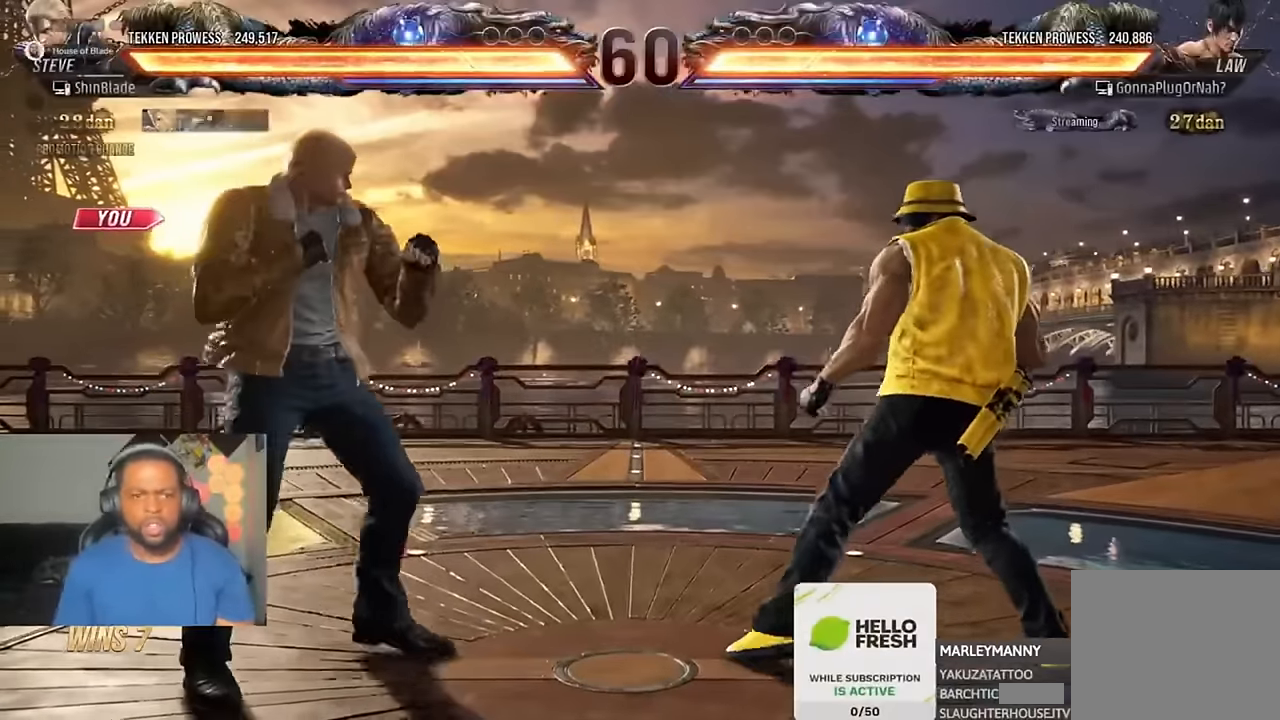
{"buttons": ["SQUARE", "DPAD_UP"], "left_stick": "center", "right_stick": "center", "events": [[17, "DPAD_RIGHT", "down"], [17, "DPAD_UP", "up"], [50, "DPAD_RIGHT", "up"], [50, "DPAD_UP", "down"], [117, "DPAD_RIGHT", "down"], [150, "DPAD_UP", "up"], [217, "SQUARE", "down"], [283, "DPAD_UP", "down"], [317, "DPAD_RIGHT", "up"], [350, "DPAD_LEFT", "down"], [383, "DPAD_LEFT", "up"], [417, "DPAD_RIGHT", "down"], [417, "DPAD_UP", "up"], [450, "DPAD_RIGHT", "up"], [450, "DPAD_UP", "down"]]}
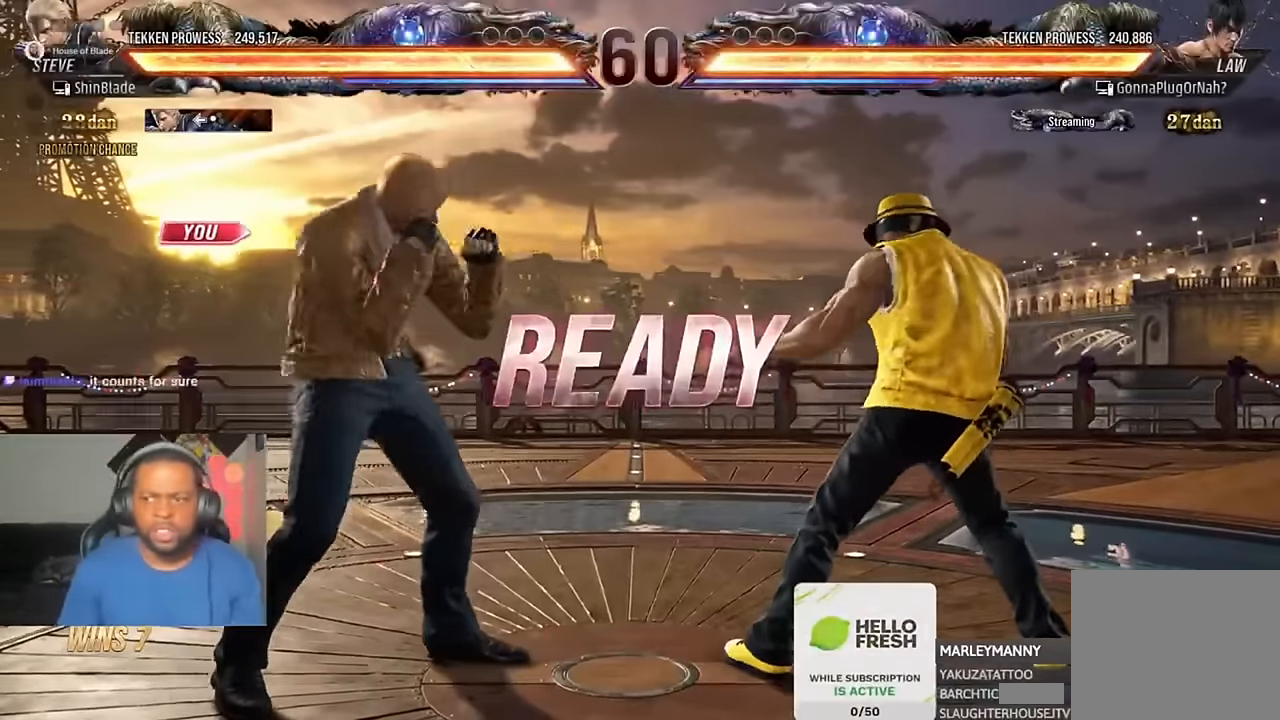
{"buttons": ["CROSS", "CIRCLE", "DPAD_LEFT"], "left_stick": "center", "right_stick": "center"}
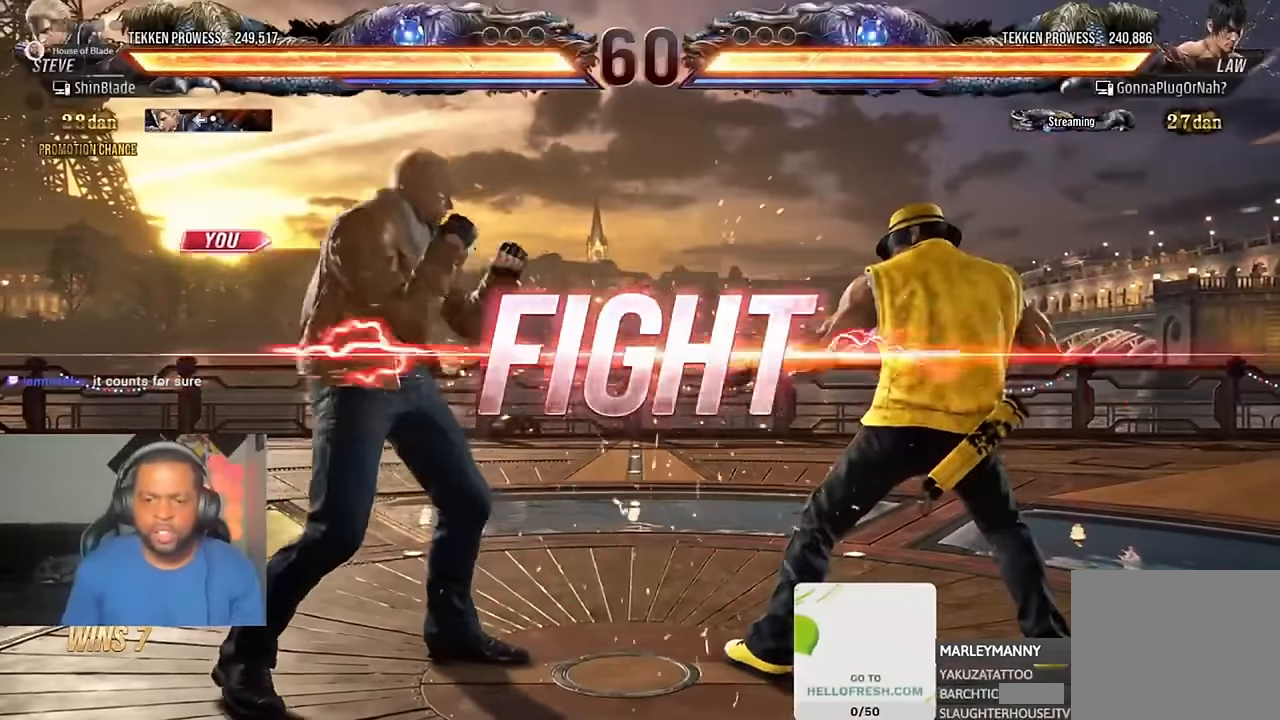
{"buttons": [], "left_stick": "center", "right_stick": "center", "events": [[50, "CIRCLE", "up"], [84, "CROSS", "up"], [84, "DPAD_LEFT", "up"], [184, "DPAD_LEFT", "down"], [184, "DPAD_UP", "down"], [250, "CROSS", "down"], [384, "DPAD_LEFT", "up"], [417, "DPAD_UP", "up"], [450, "CROSS", "up"]]}
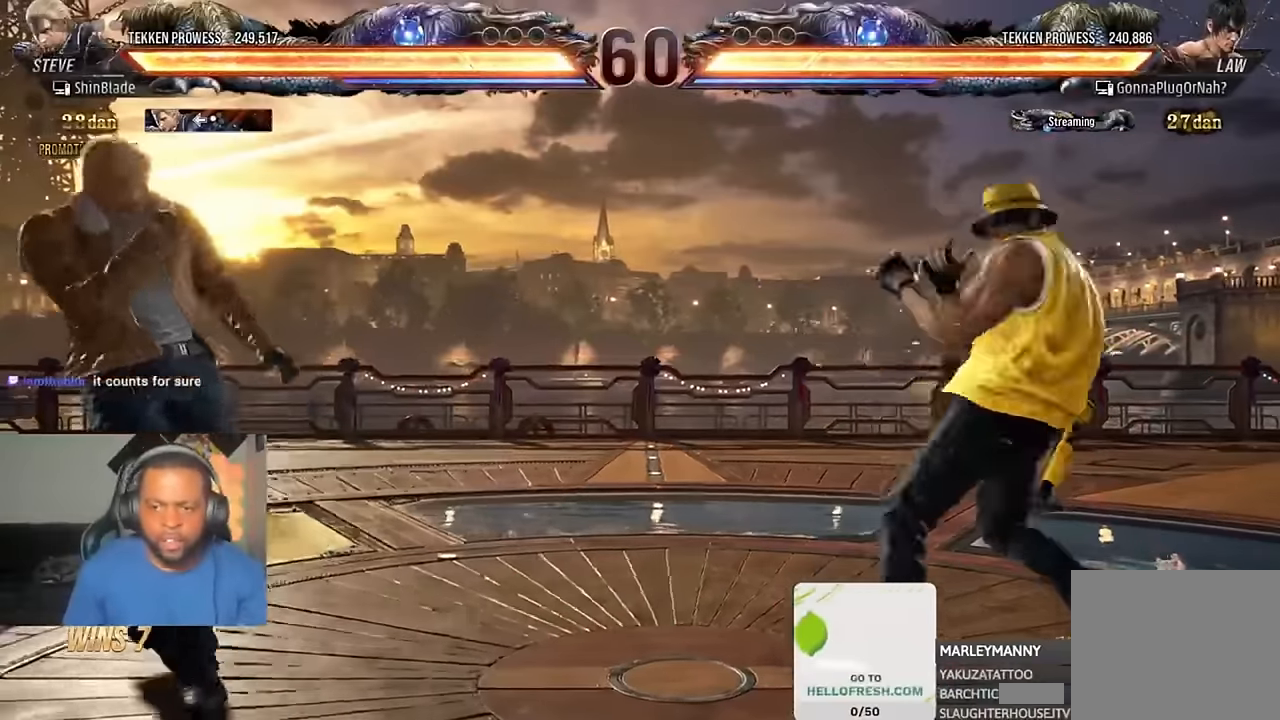
{"buttons": [], "left_stick": "center", "right_stick": "center", "events": [[117, "DPAD_RIGHT", "down"], [150, "CROSS", "down"], [184, "DPAD_DOWN", "down"], [217, "DPAD_RIGHT", "up"], [250, "DPAD_LEFT", "down"], [284, "CROSS", "up"], [450, "DPAD_DOWN", "up"], [484, "DPAD_LEFT", "up"]]}
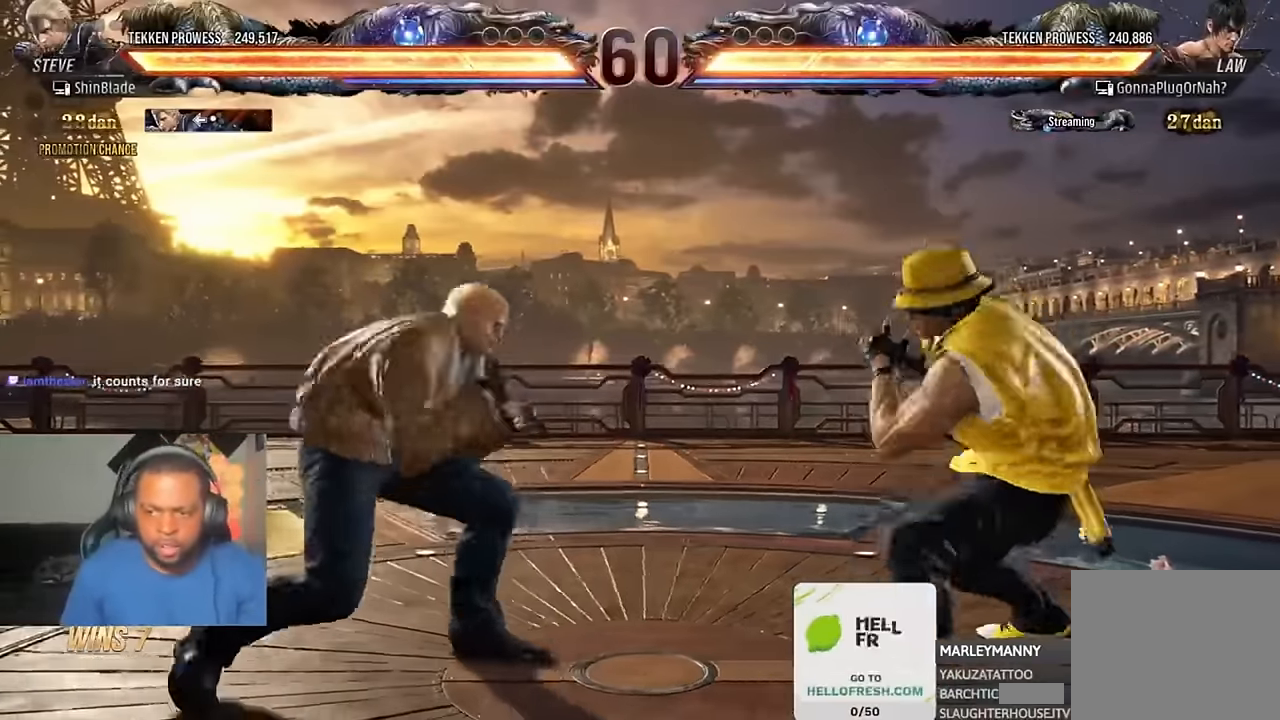
{"buttons": ["TRIANGLE"], "left_stick": "center", "right_stick": "center", "events": [[84, "DPAD_RIGHT", "down"], [250, "DPAD_RIGHT", "up"], [284, "DPAD_RIGHT", "down"], [350, "TRIANGLE", "down"], [450, "DPAD_RIGHT", "up"]]}
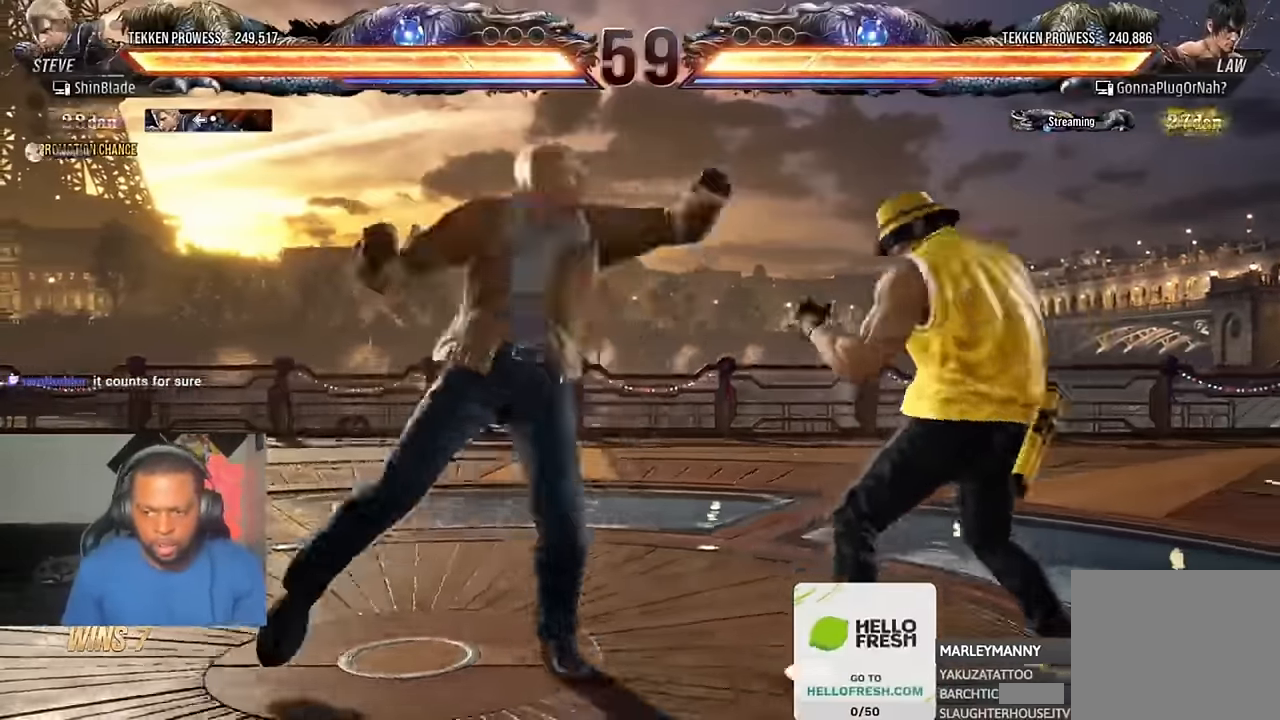
{"buttons": ["SQUARE"], "left_stick": "center", "right_stick": "center", "events": [[17, "SQUARE", "down"], [17, "TRIANGLE", "up"], [50, "DPAD_LEFT", "down"], [50, "TRIANGLE", "down"], [84, "SQUARE", "up"], [117, "DPAD_DOWN", "down"], [150, "SQUARE", "down"], [184, "DPAD_LEFT", "up"], [217, "TRIANGLE", "up"], [250, "SQUARE", "up"], [284, "TRIANGLE", "down"], [317, "DPAD_DOWN", "up"], [317, "SQUARE", "down"], [384, "SQUARE", "up"], [417, "SQUARE", "down"], [450, "TRIANGLE", "up"]]}
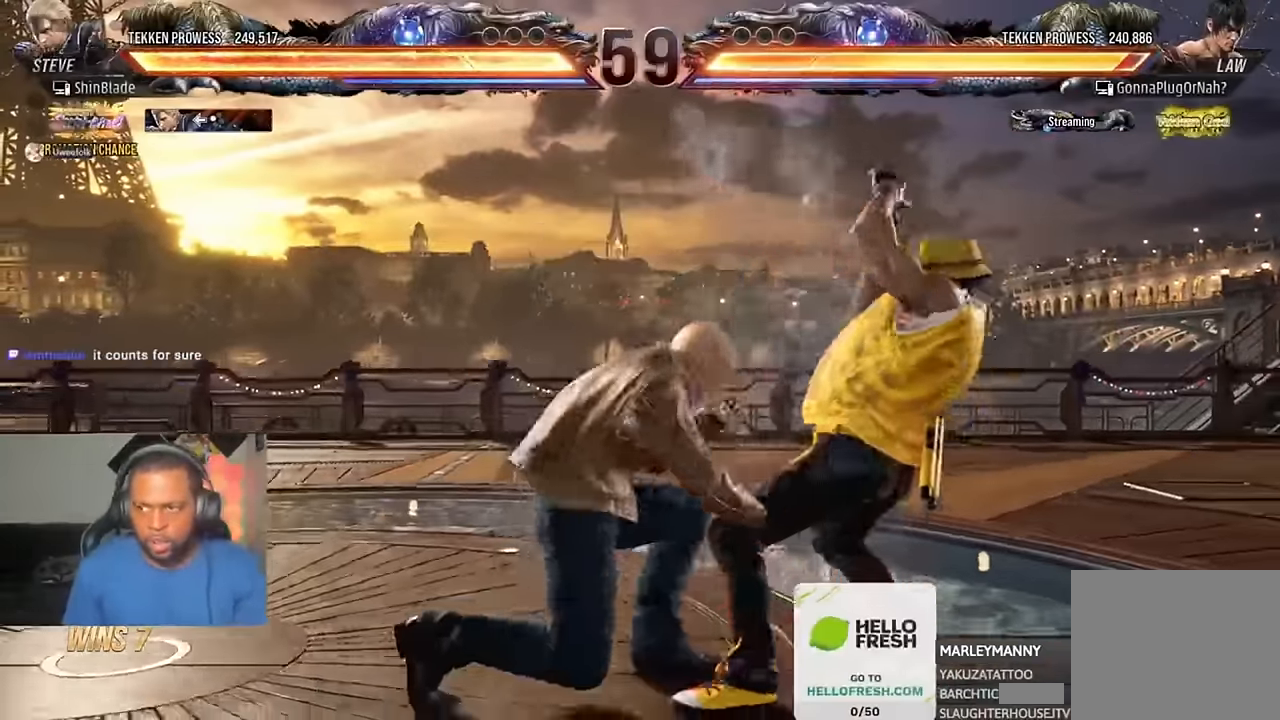
{"buttons": ["CIRCLE", "TRIANGLE", "DPAD_DOWN"], "left_stick": "center", "right_stick": "center", "events": [[50, "SQUARE", "up"], [184, "DPAD_DOWN", "down"], [250, "DPAD_LEFT", "down"], [284, "DPAD_DOWN", "up"], [317, "CIRCLE", "down"], [317, "TRIANGLE", "down"], [350, "DPAD_LEFT", "up"], [384, "CIRCLE", "up"], [384, "TRIANGLE", "up"], [450, "DPAD_DOWN", "down"], [484, "CIRCLE", "down"], [484, "TRIANGLE", "down"]]}